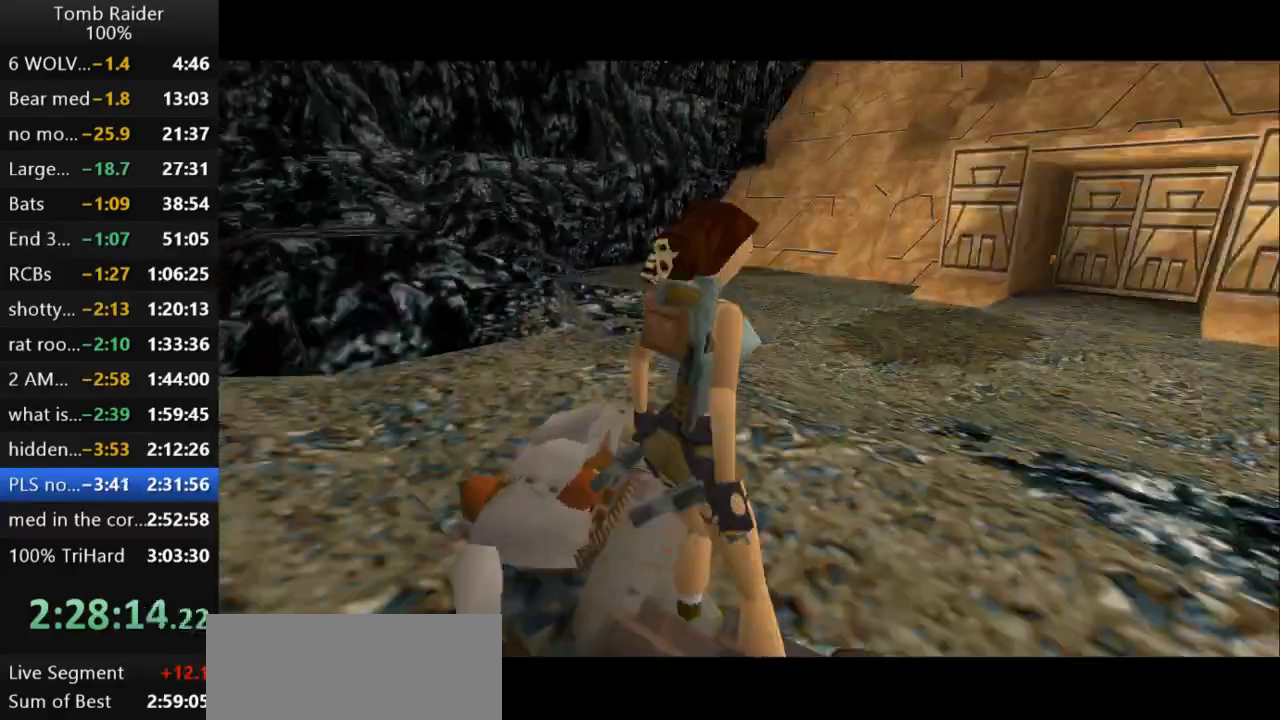
Gameplay with keyboard; each line is a JSON object with the keys held at the frame after it. "events" lists presses ("down") and releases ("up") of "action", "action2", "down", "guns", "inv", "jump", "left", "look", "lstep", "right", "roll", "roll2", "rstep", "up" and "walk" between this image and that frame as [ms after this image, input, new state], when the widget could be followed in between. No other keys are recorded. Mouse input is not recorded. Key names are as the overlay labels them; some are game actions (e.g. jump) rather than physical keys.
{"keys": [], "events": [[300, "action2", "up"]]}
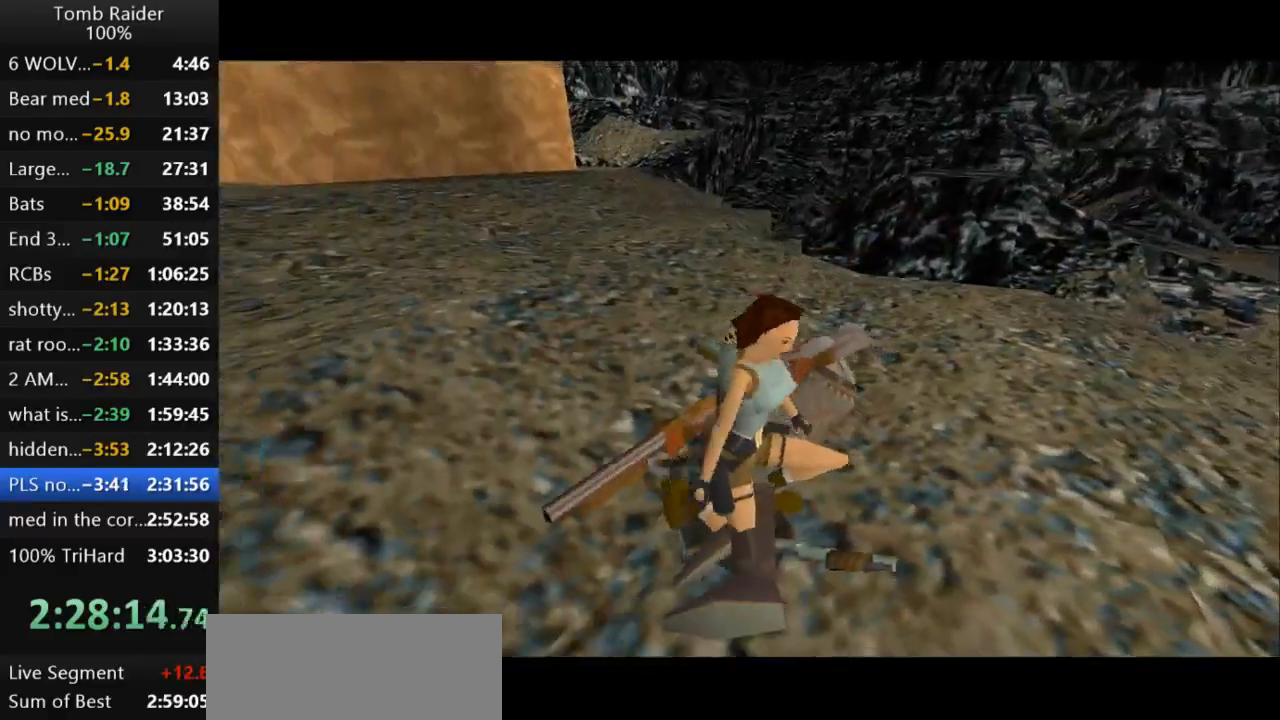
{"keys": ["up"], "events": [[67, "up", "down"]]}
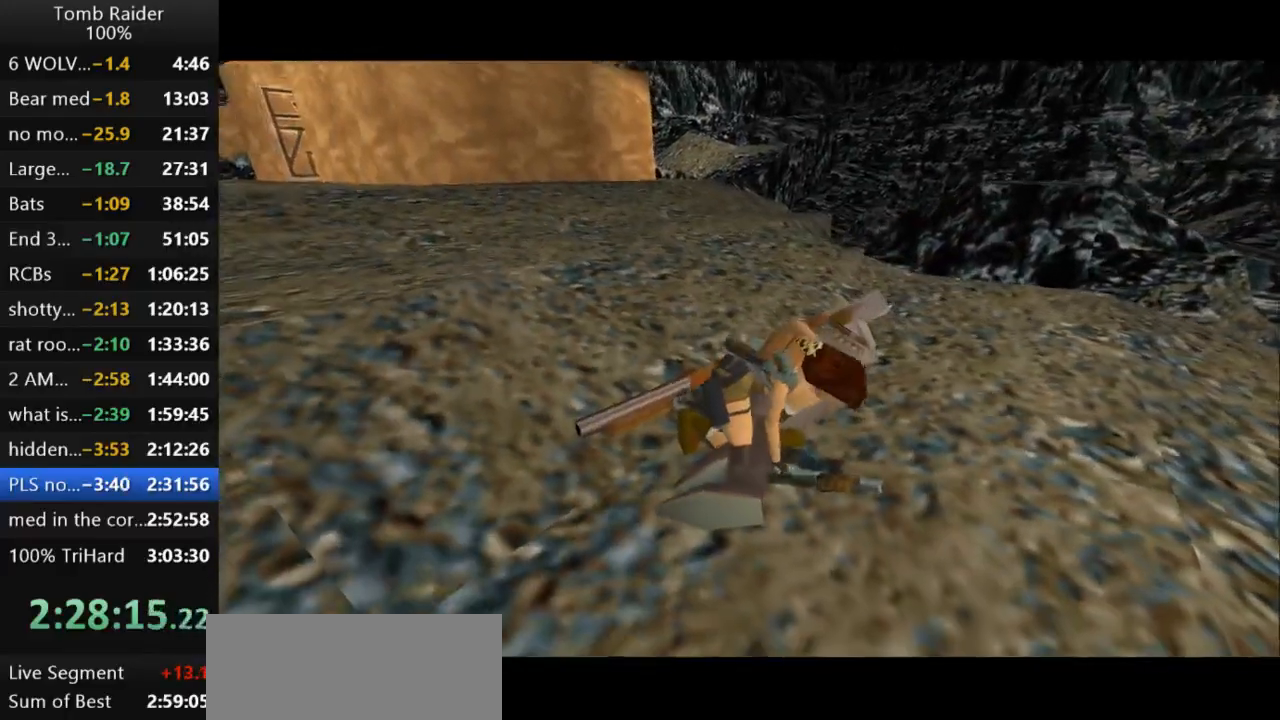
{"keys": ["up"], "events": []}
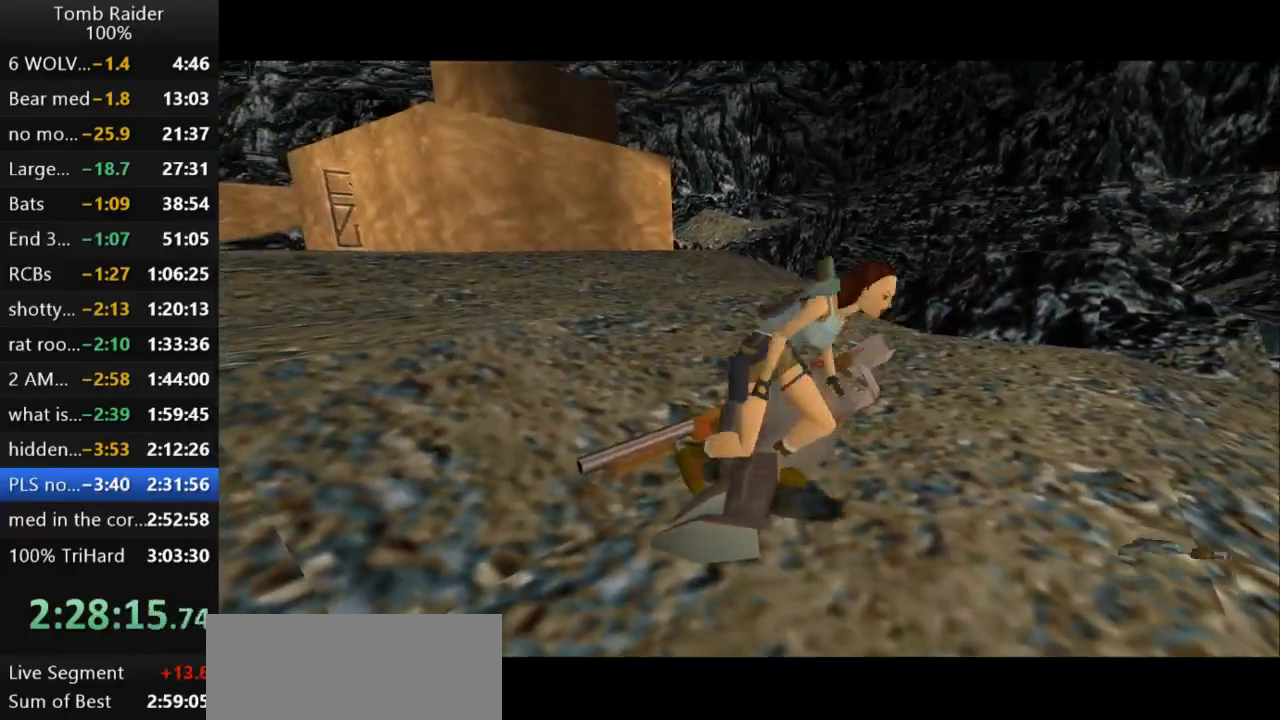
{"keys": ["up"], "events": []}
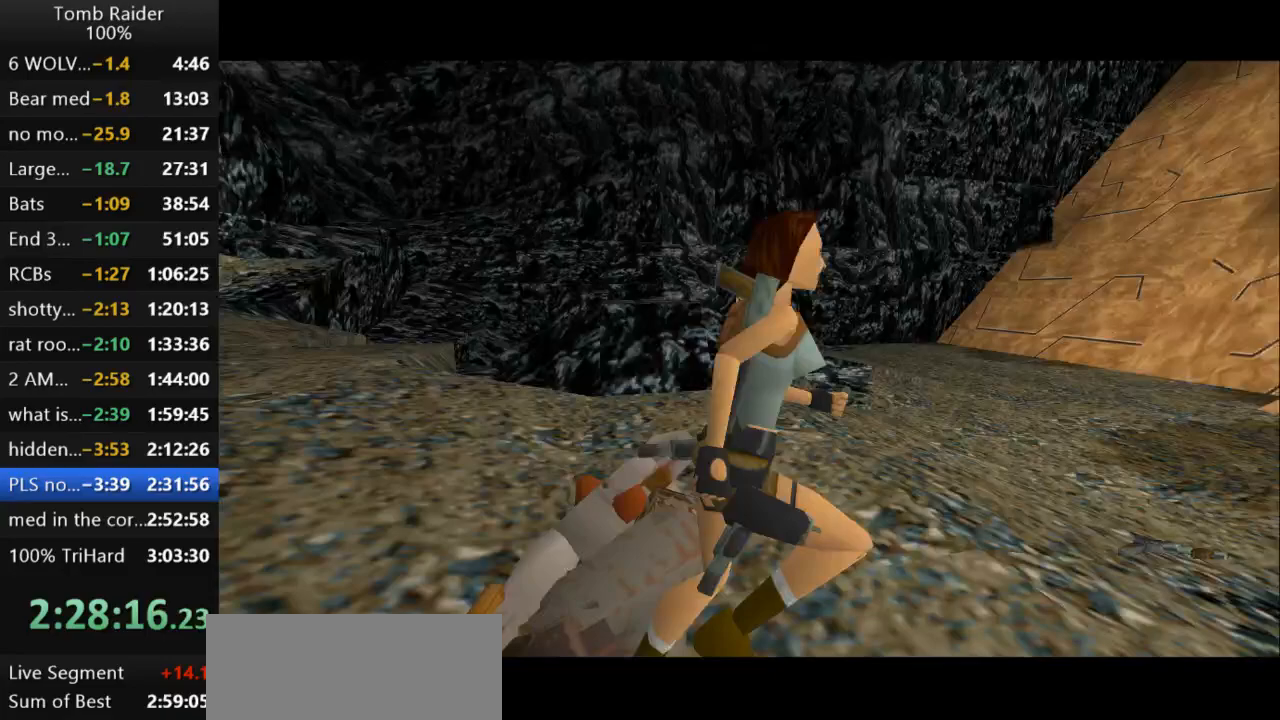
{"keys": ["jump", "up"], "events": [[300, "jump", "down"]]}
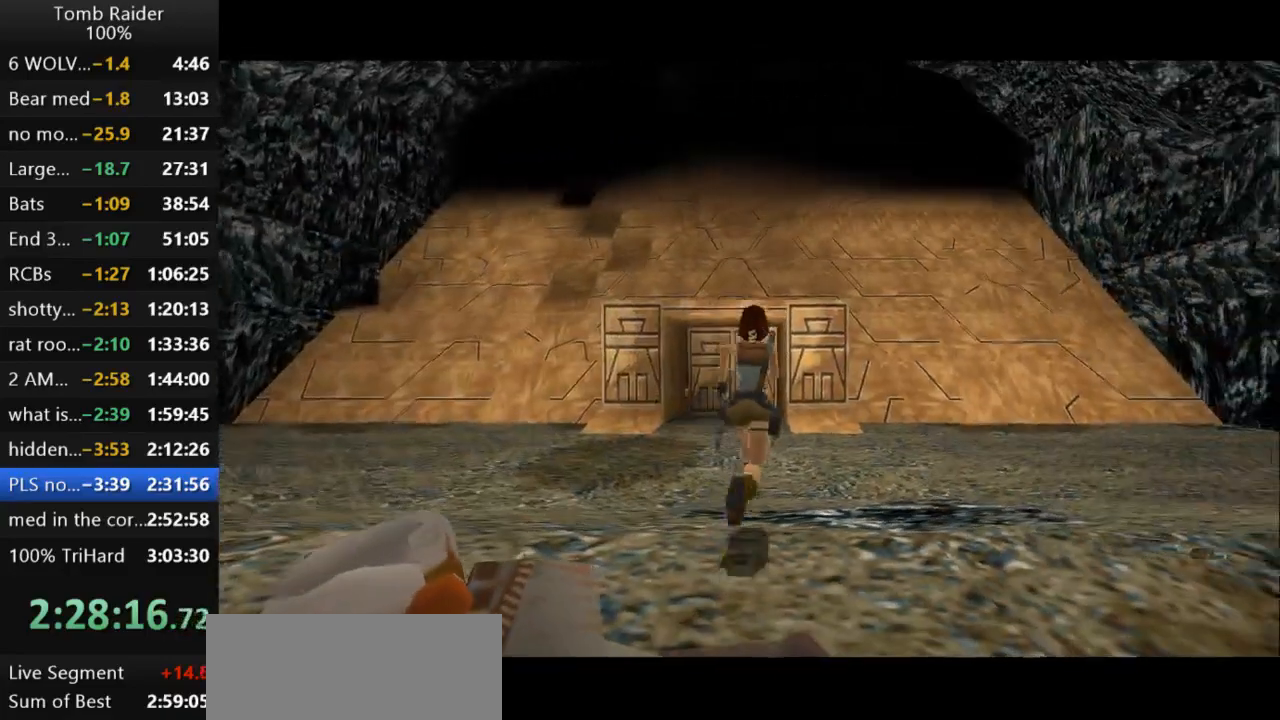
{"keys": ["jump", "up"], "events": [[200, "left", "down"], [400, "left", "up"]]}
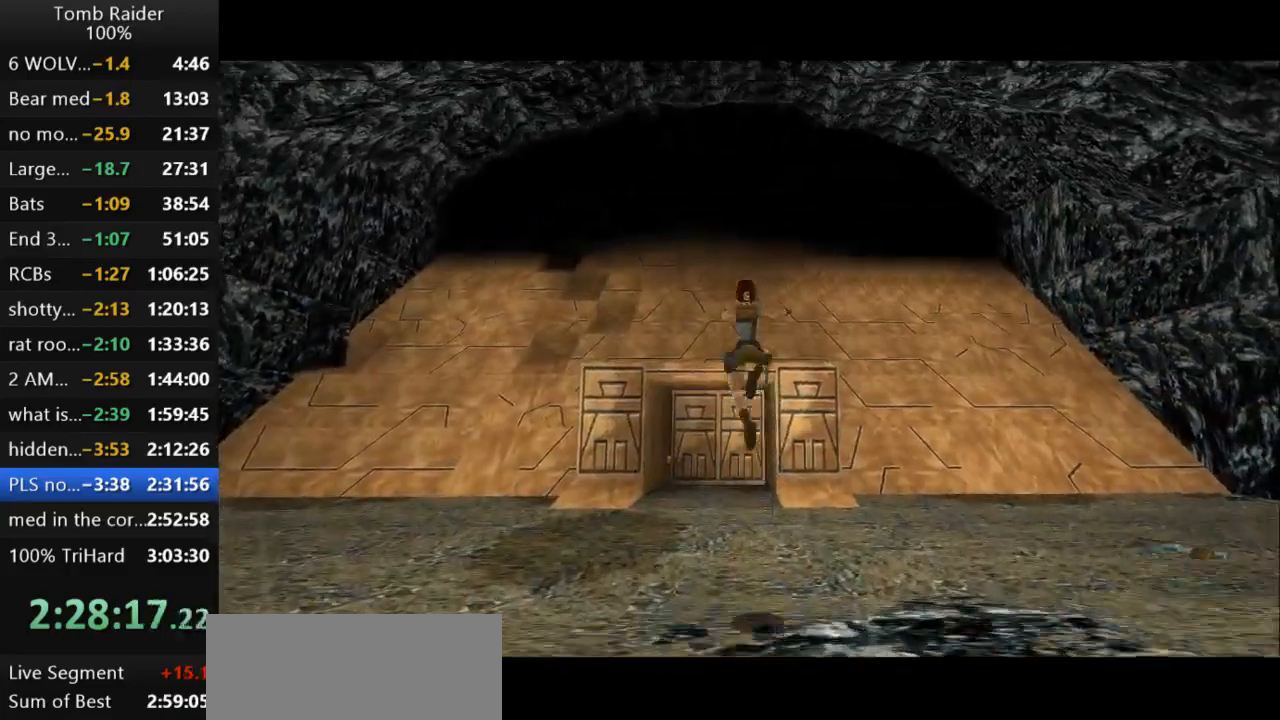
{"keys": ["jump", "up"], "events": []}
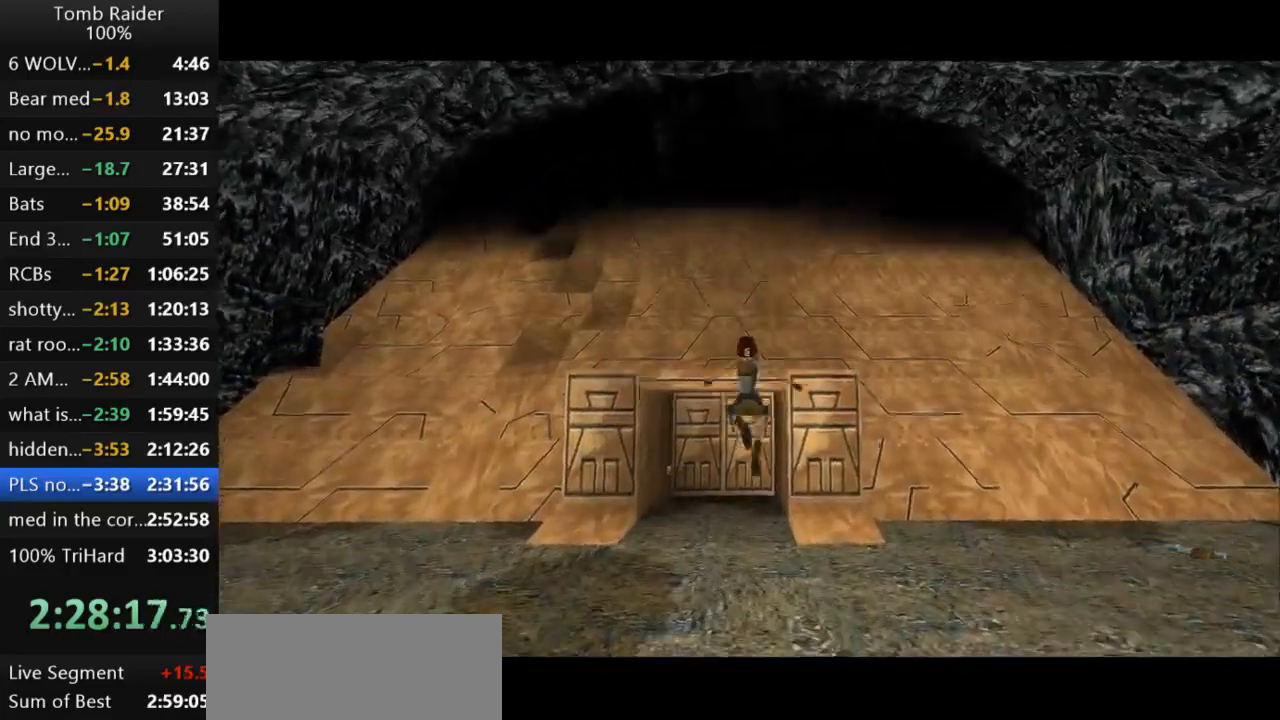
{"keys": ["jump", "up"], "events": [[167, "left", "down"], [333, "left", "up"]]}
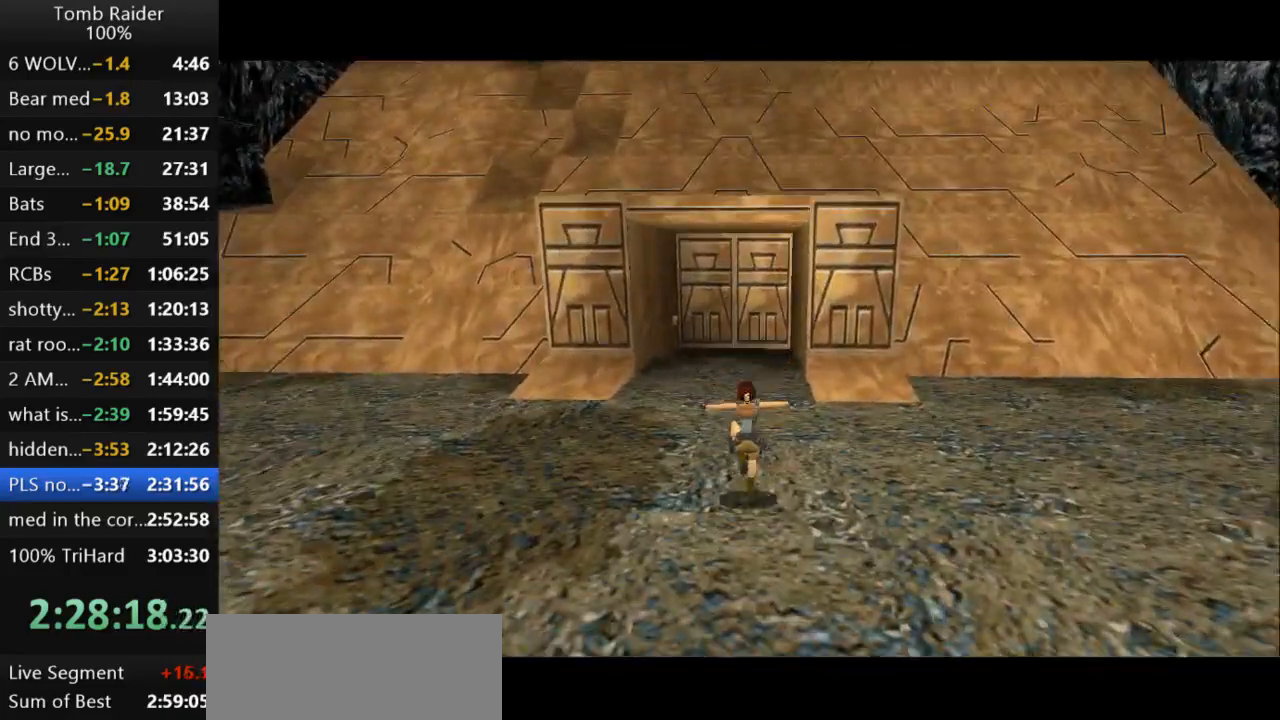
{"keys": ["jump", "left", "up"], "events": [[500, "left", "down"]]}
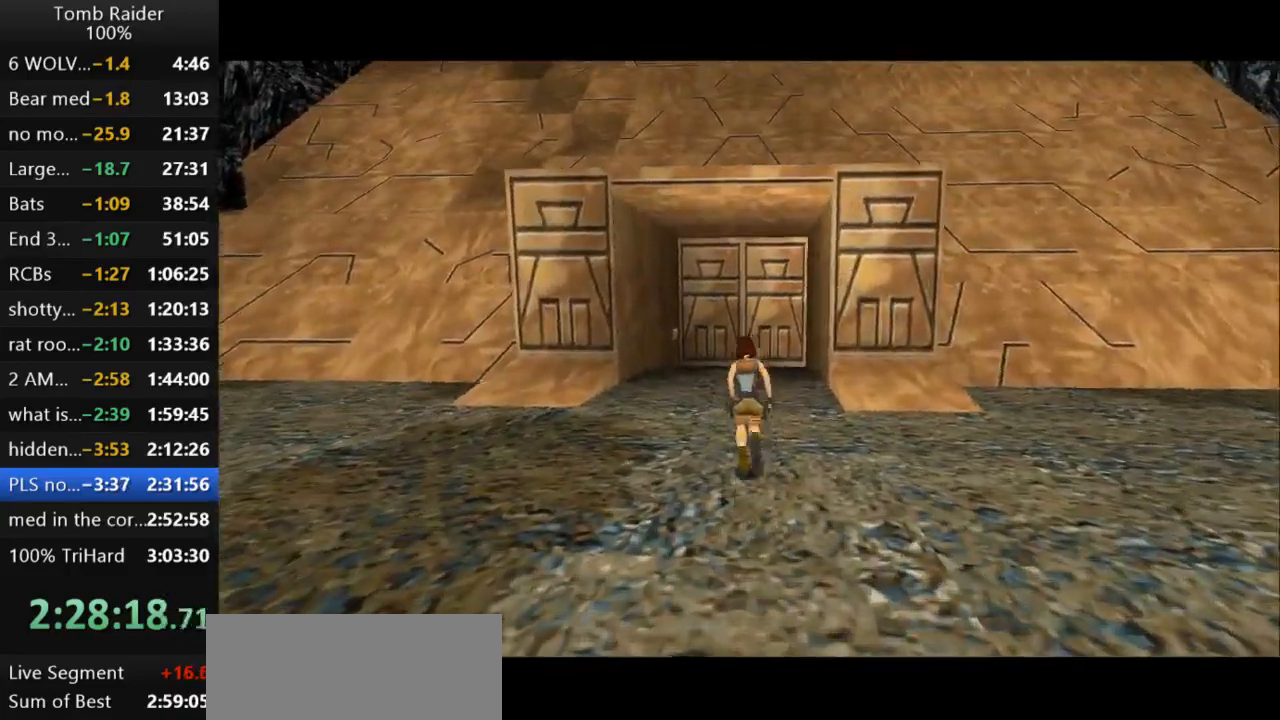
{"keys": ["jump", "up"], "events": [[133, "guns", "down"], [233, "left", "up"], [300, "guns", "up"]]}
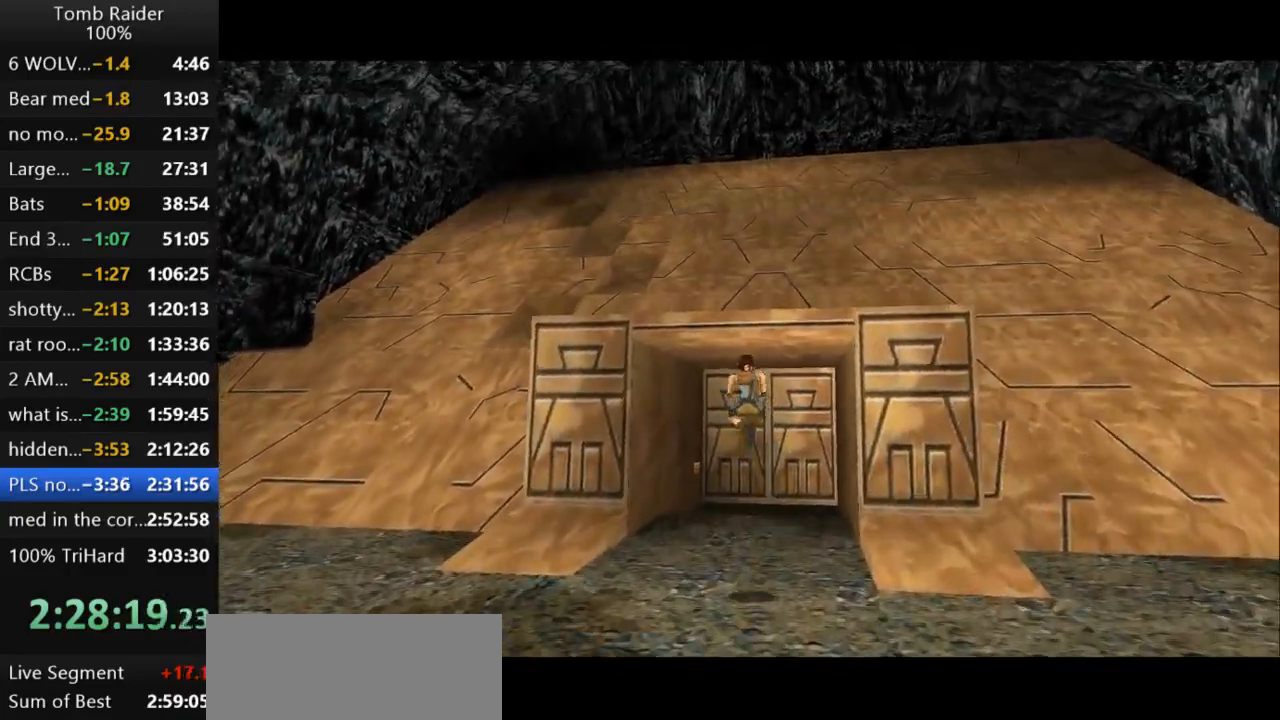
{"keys": ["up"], "events": [[100, "left", "down"], [133, "jump", "up"], [333, "left", "up"]]}
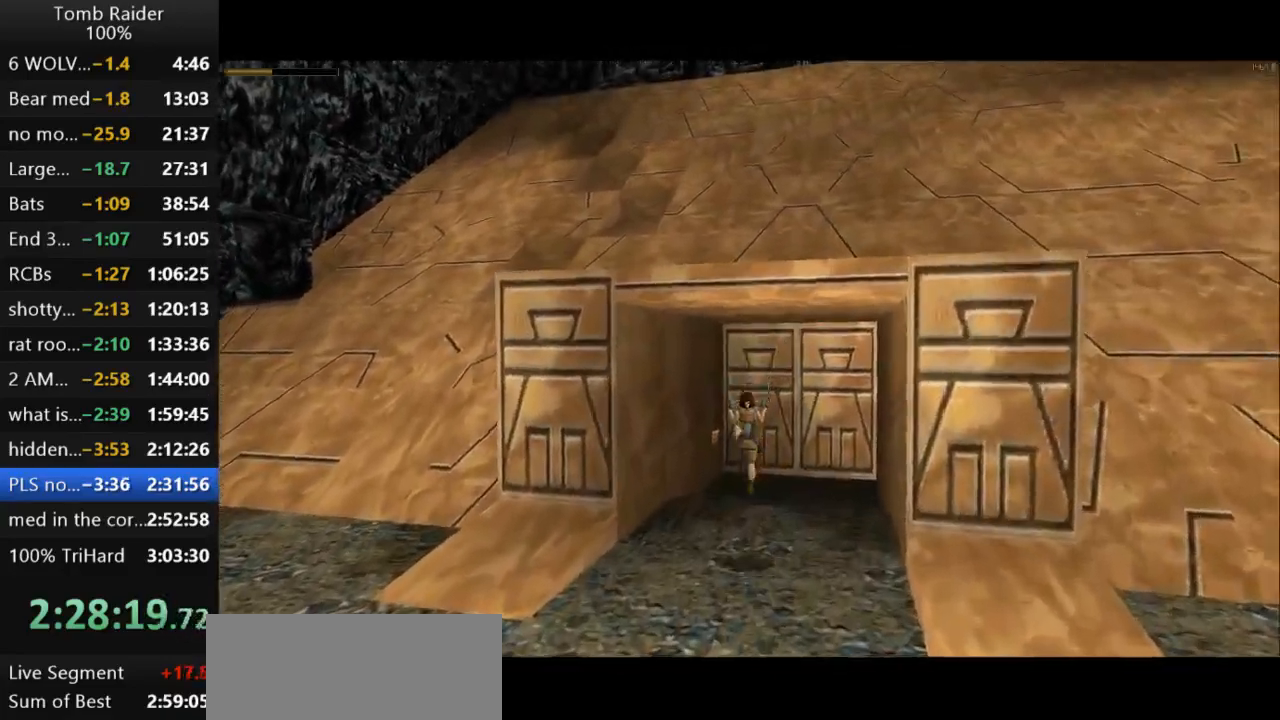
{"keys": ["left", "up"], "events": [[100, "guns", "down"], [267, "guns", "up"], [433, "left", "down"]]}
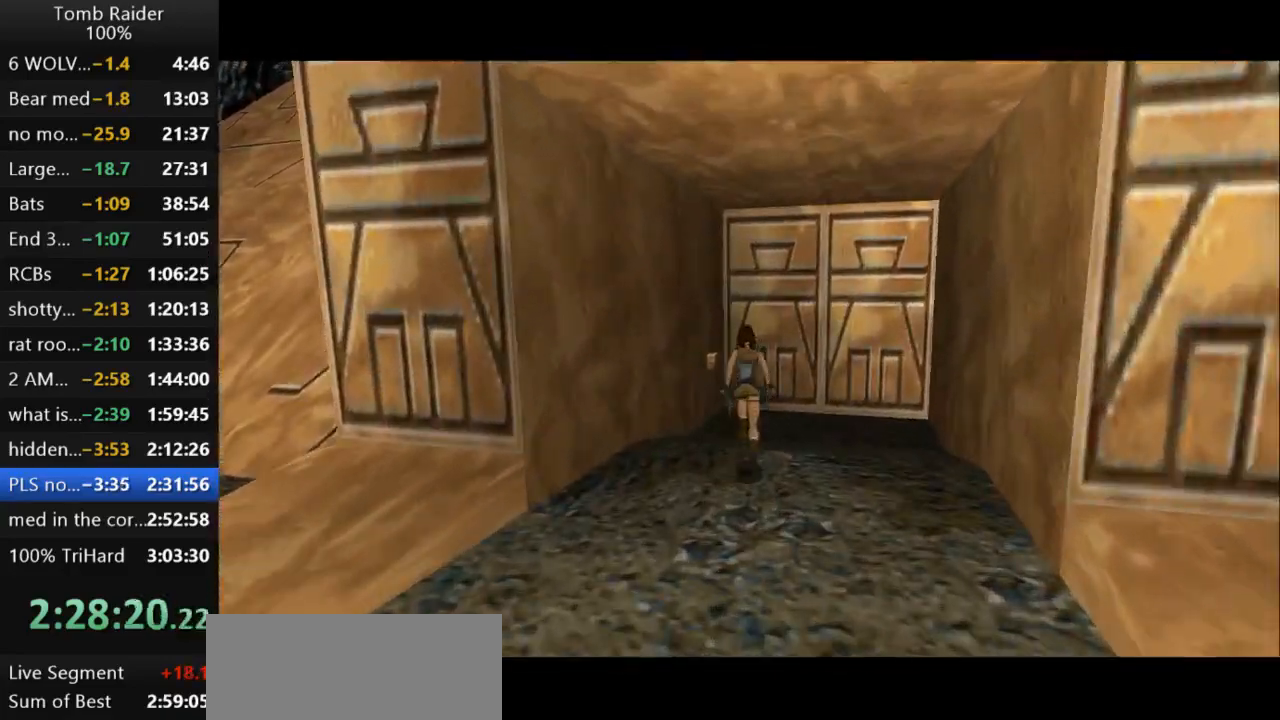
{"keys": ["up"], "events": [[167, "left", "up"]]}
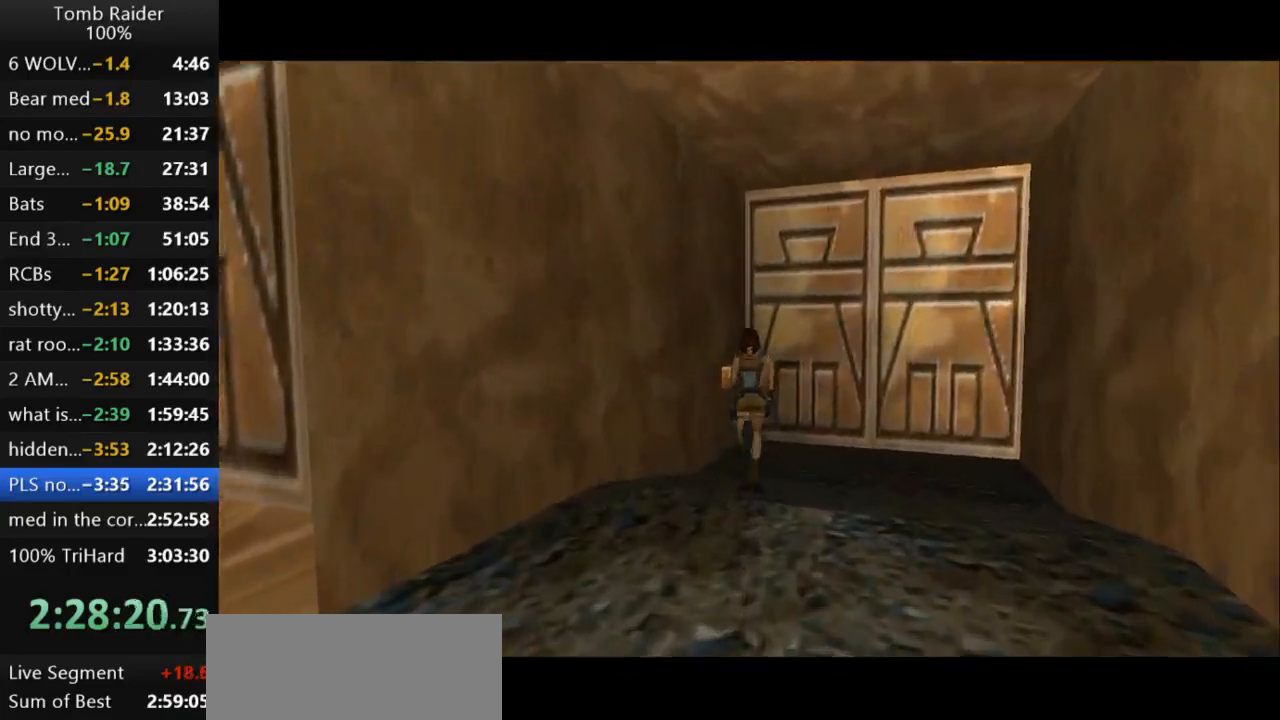
{"keys": ["left", "up"], "events": [[200, "right", "down"], [400, "right", "up"], [433, "left", "down"]]}
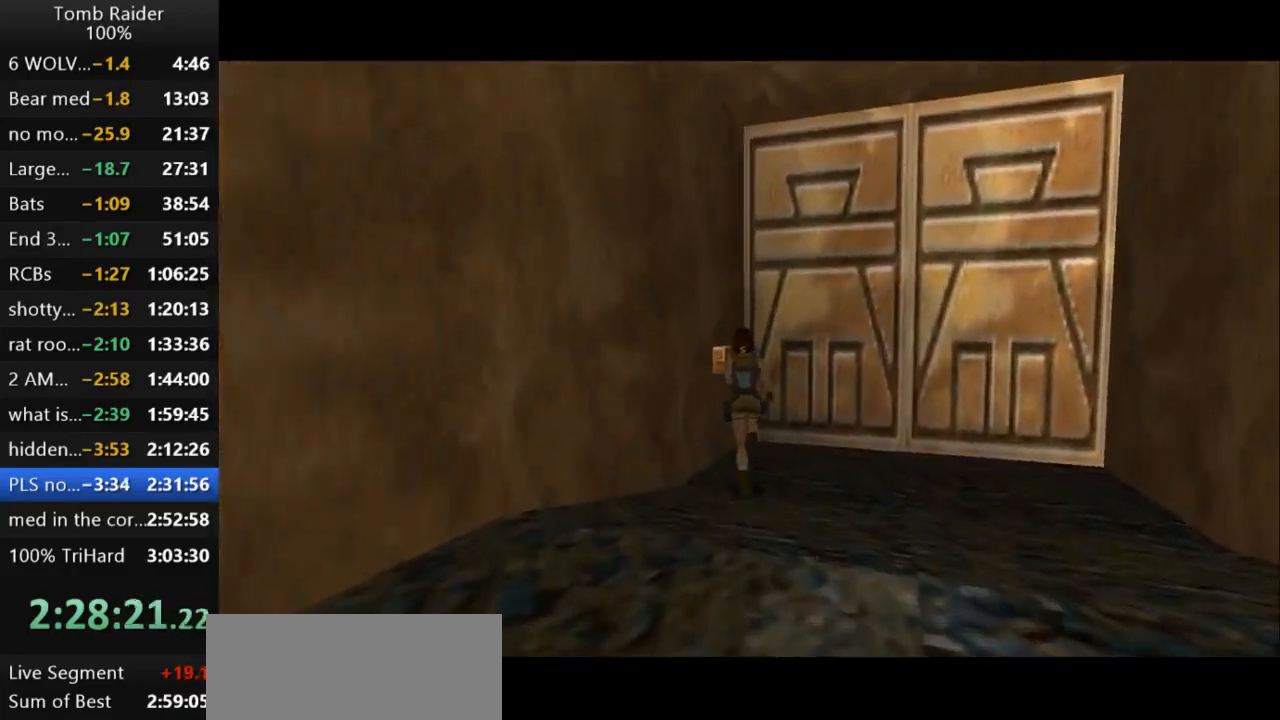
{"keys": ["left"], "events": [[100, "up", "up"]]}
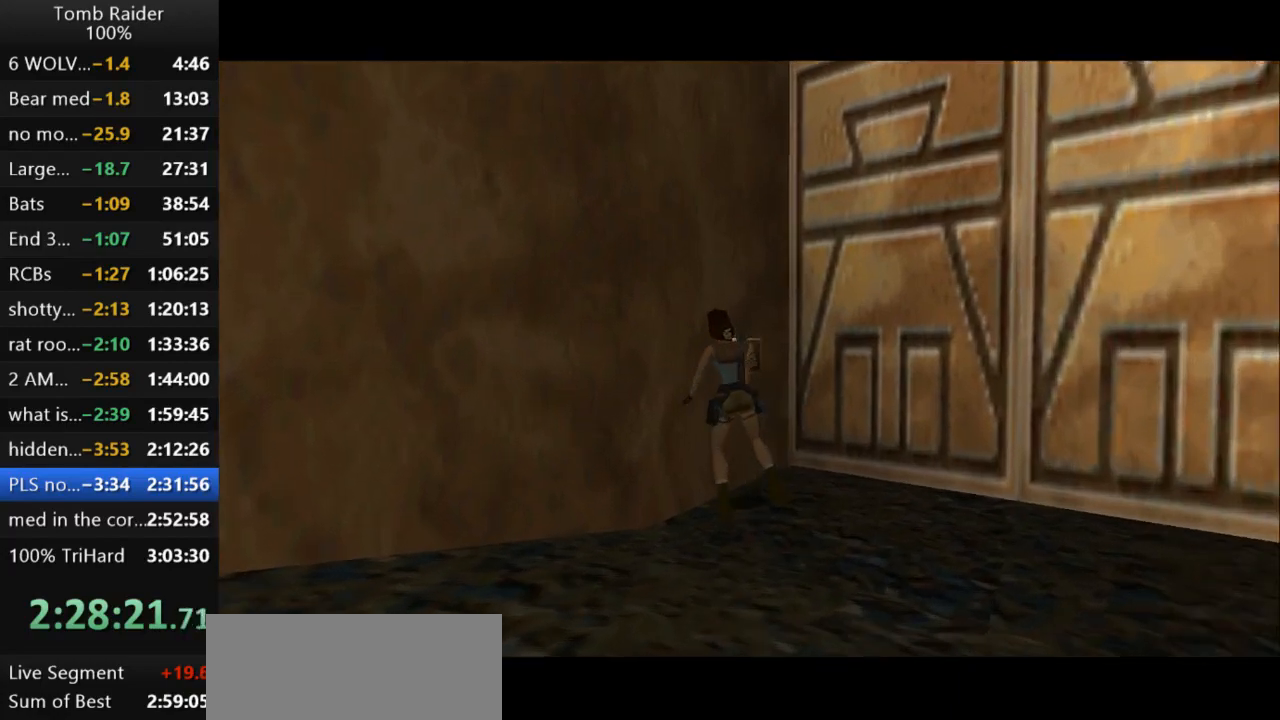
{"keys": [], "events": [[200, "action2", "down"], [200, "left", "up"], [467, "action2", "up"]]}
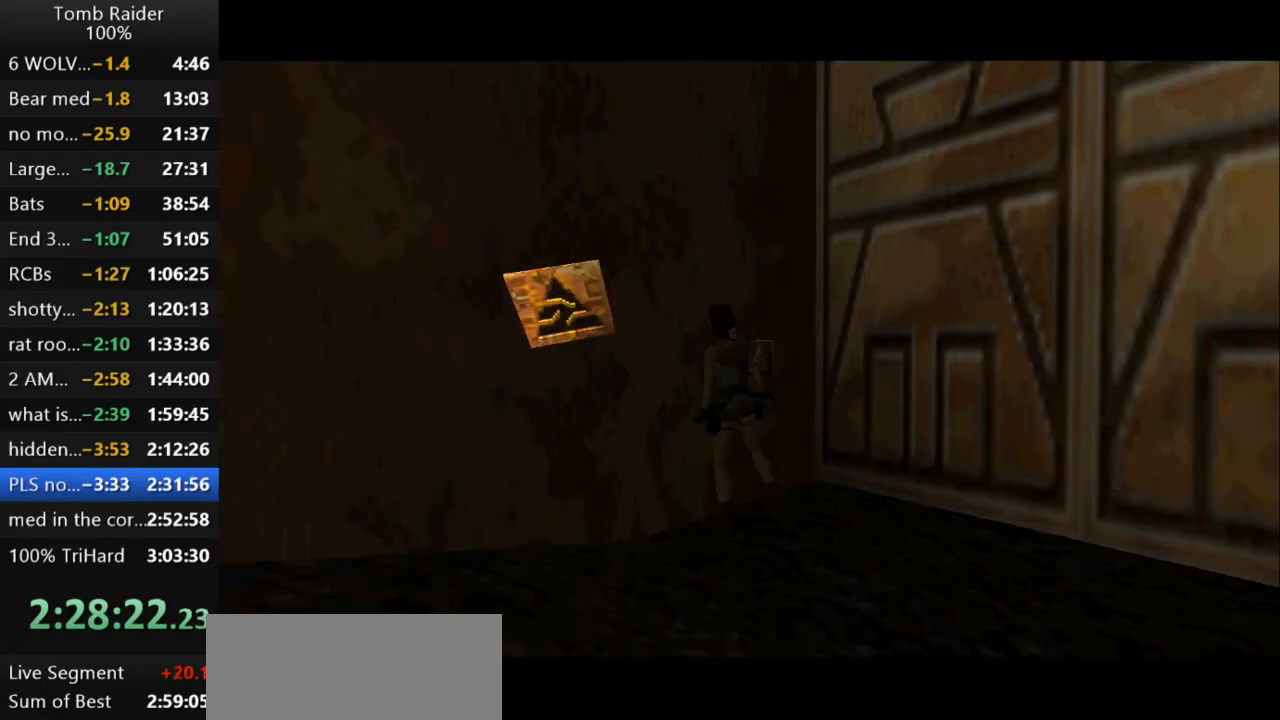
{"keys": ["action2"], "events": [[333, "action2", "down"]]}
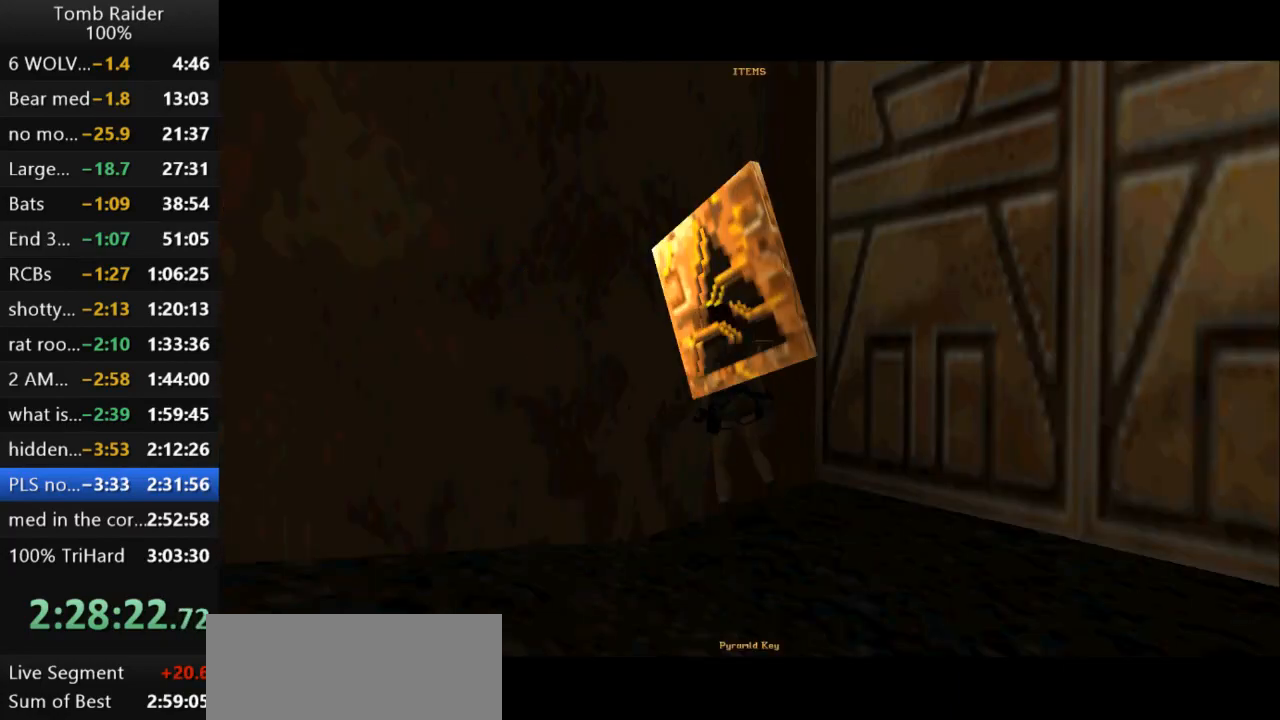
{"keys": [], "events": [[433, "action2", "up"]]}
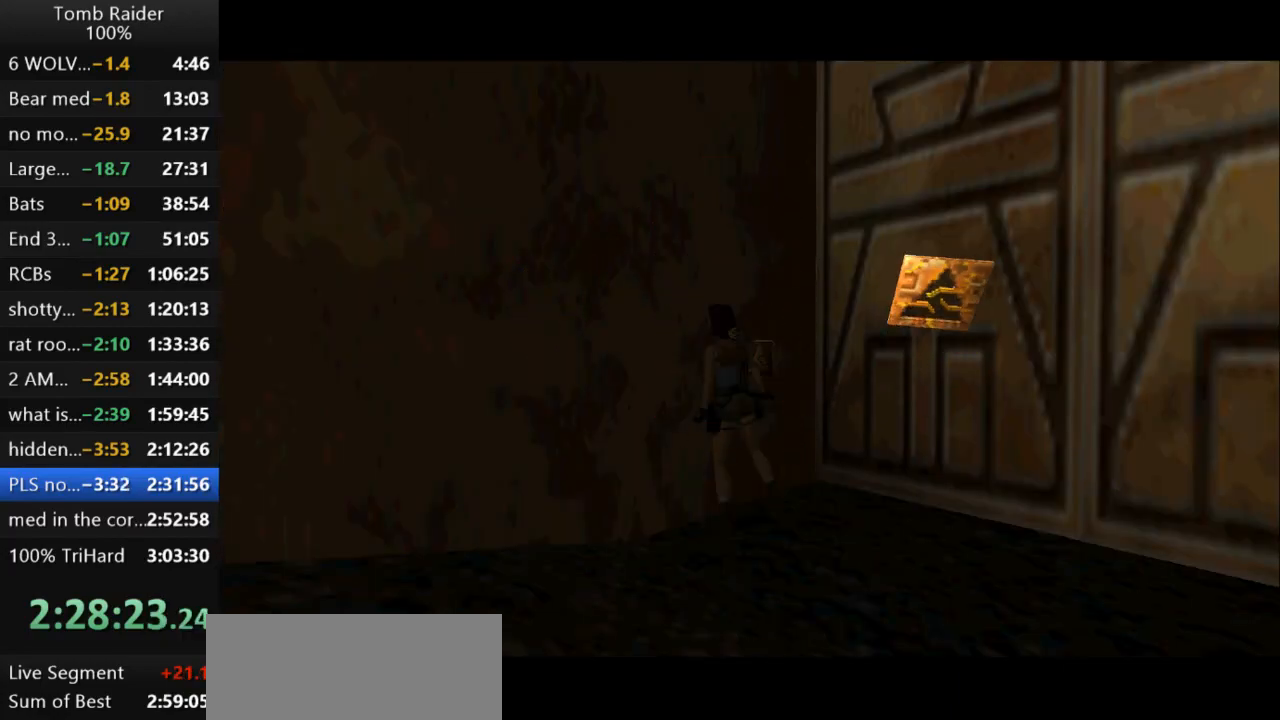
{"keys": [], "events": []}
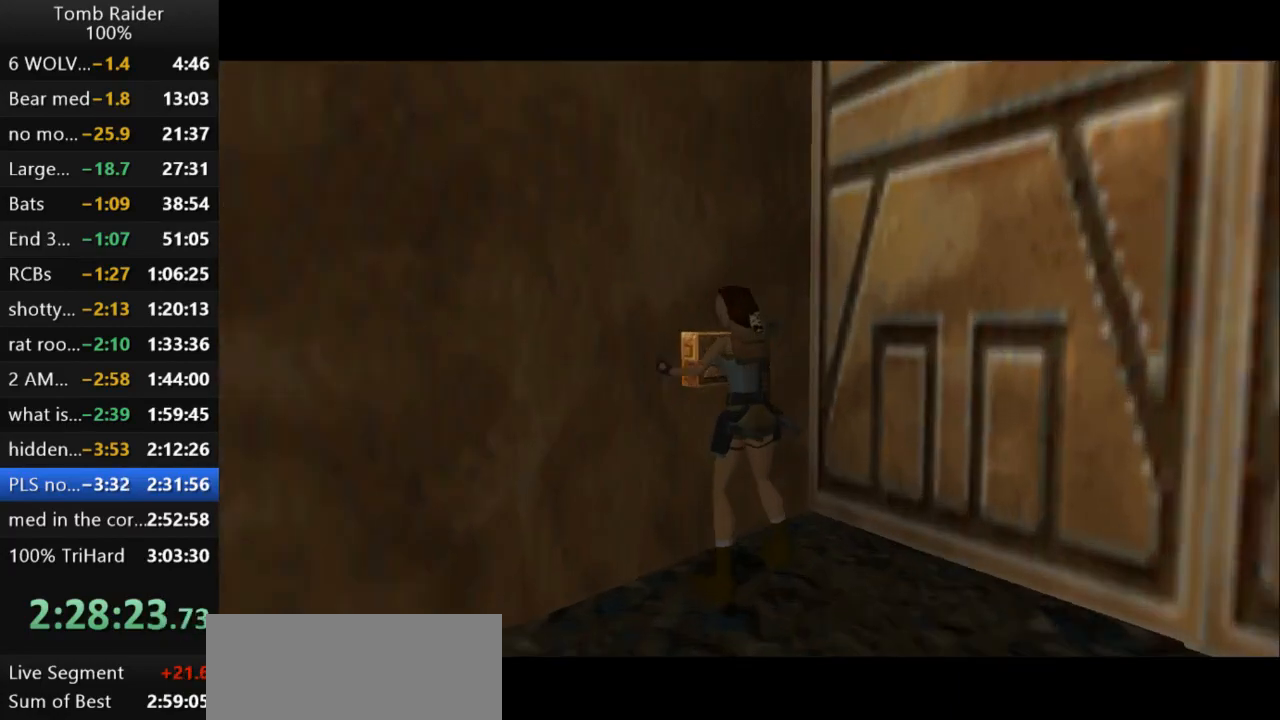
{"keys": [], "events": []}
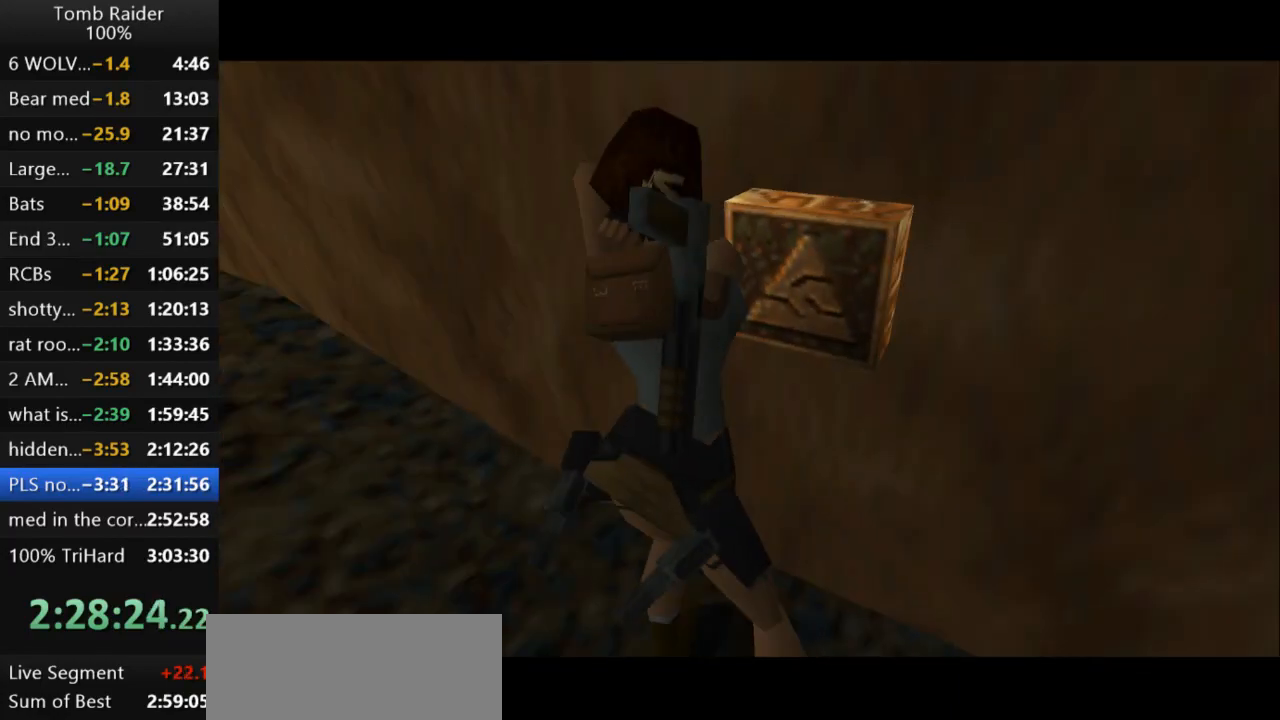
{"keys": [], "events": []}
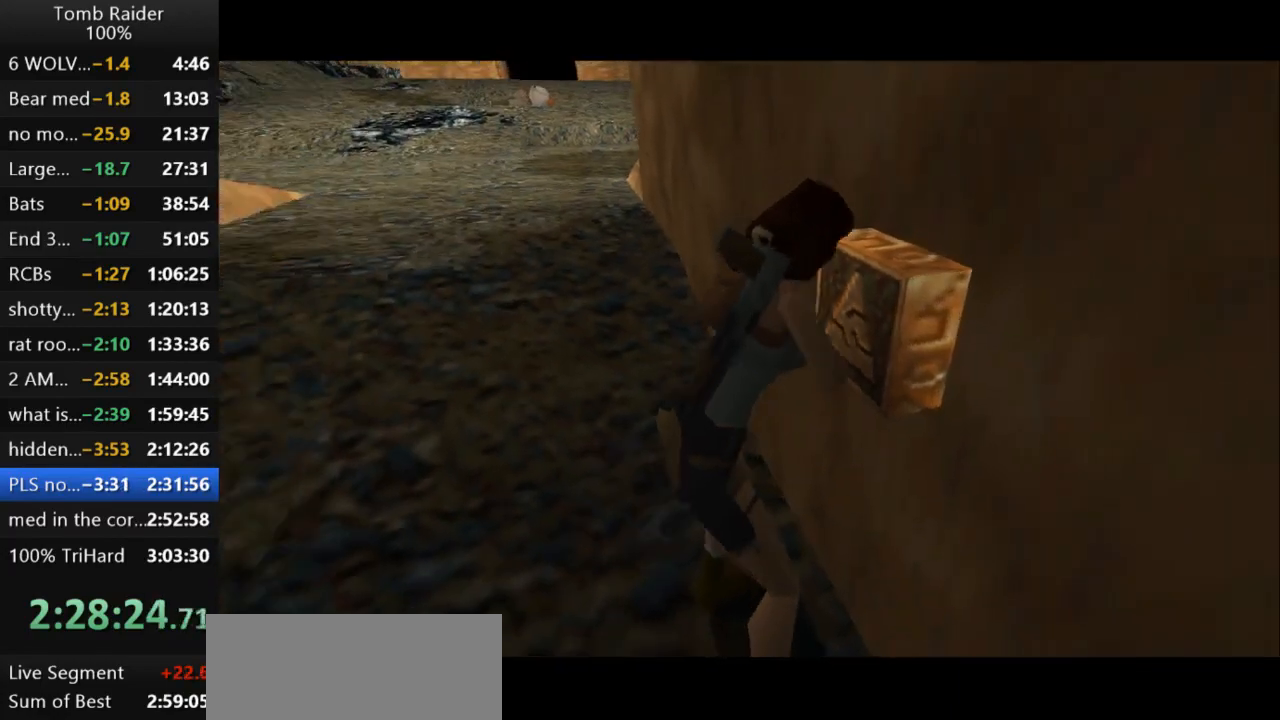
{"keys": [], "events": []}
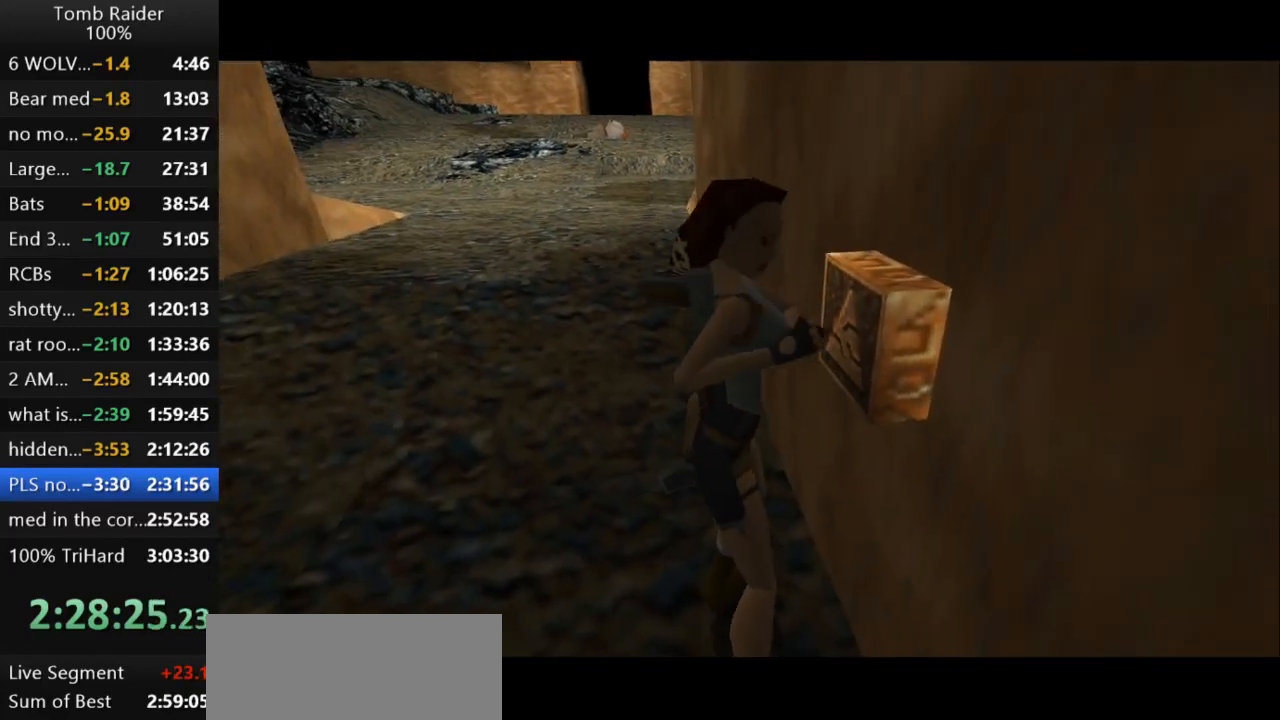
{"keys": [], "events": []}
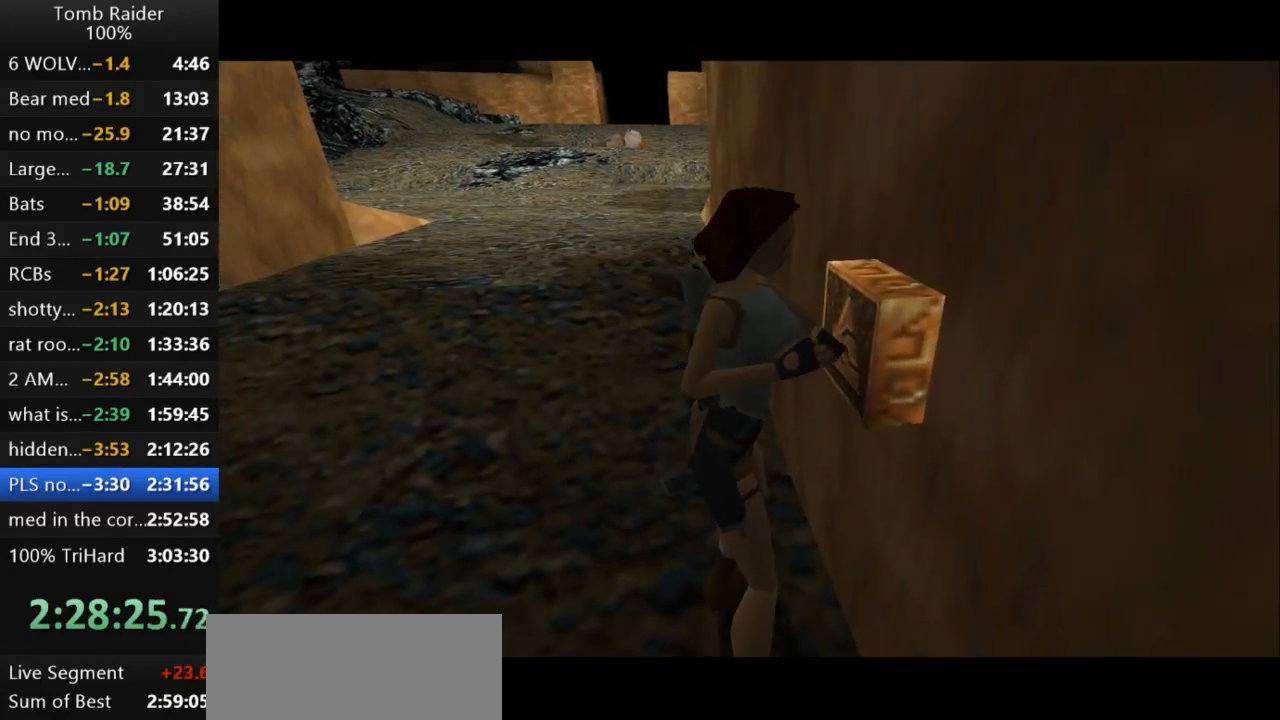
{"keys": [], "events": []}
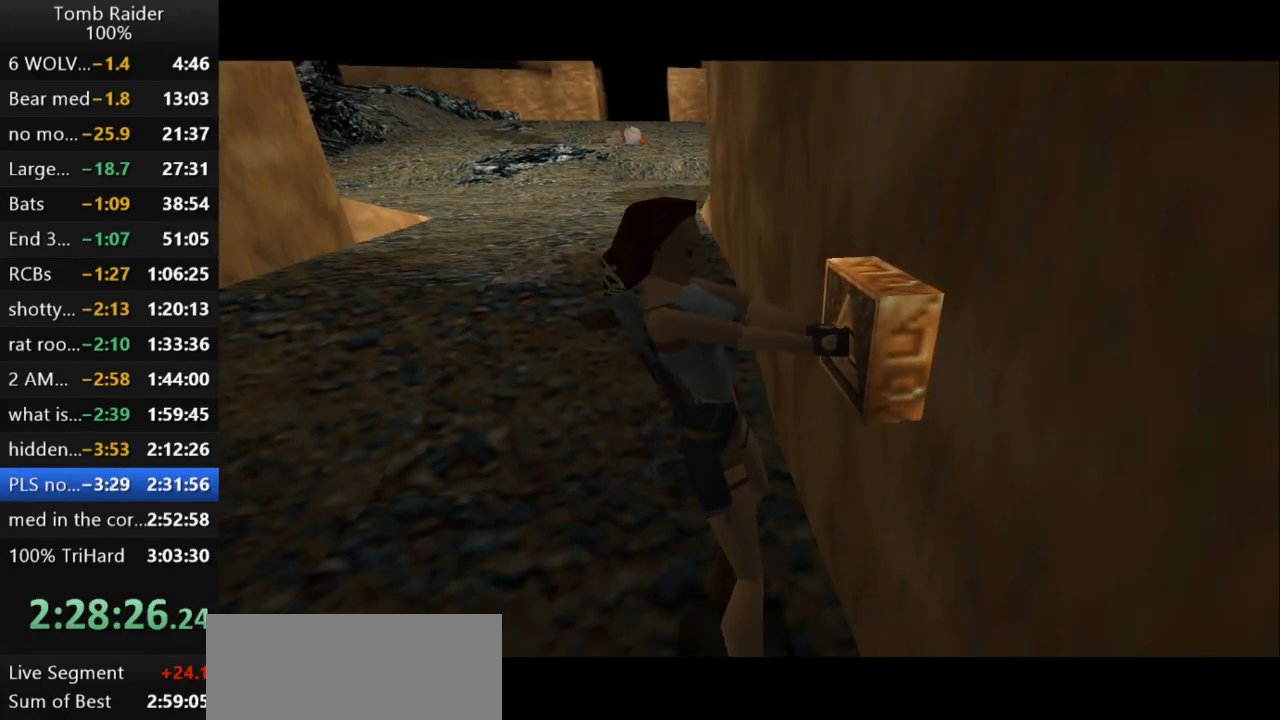
{"keys": [], "events": []}
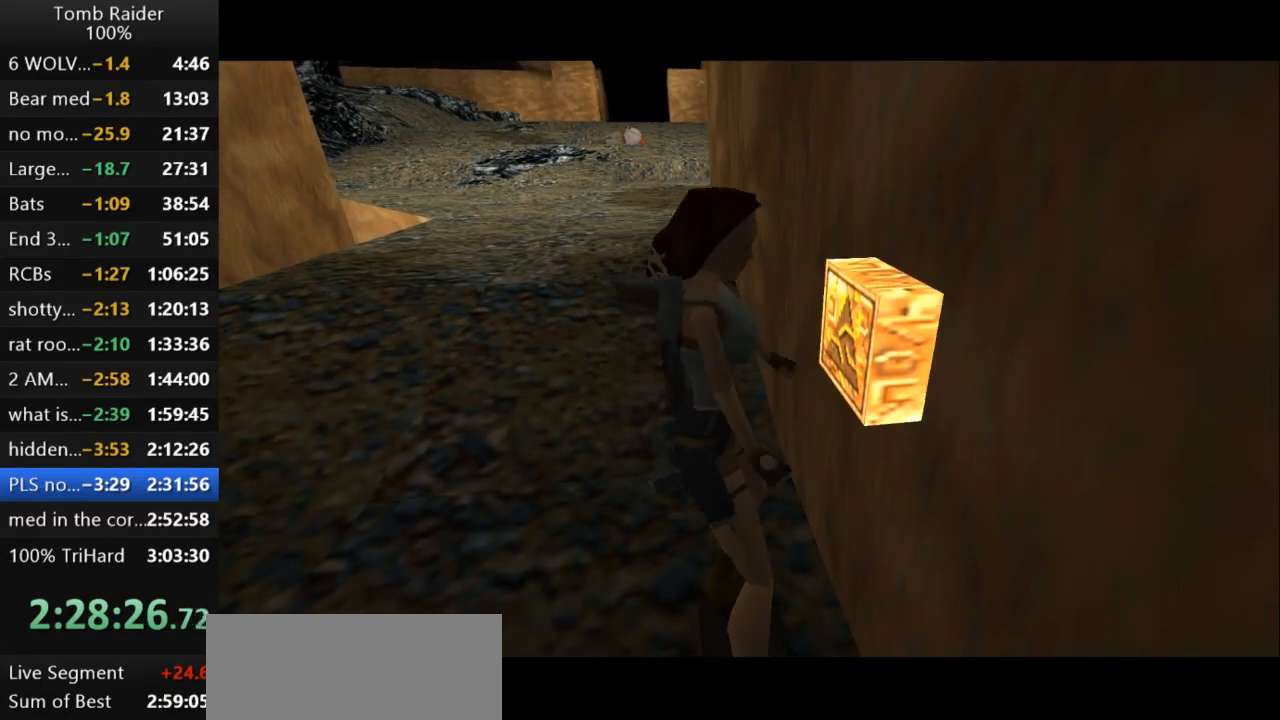
{"keys": ["right"], "events": [[267, "right", "down"]]}
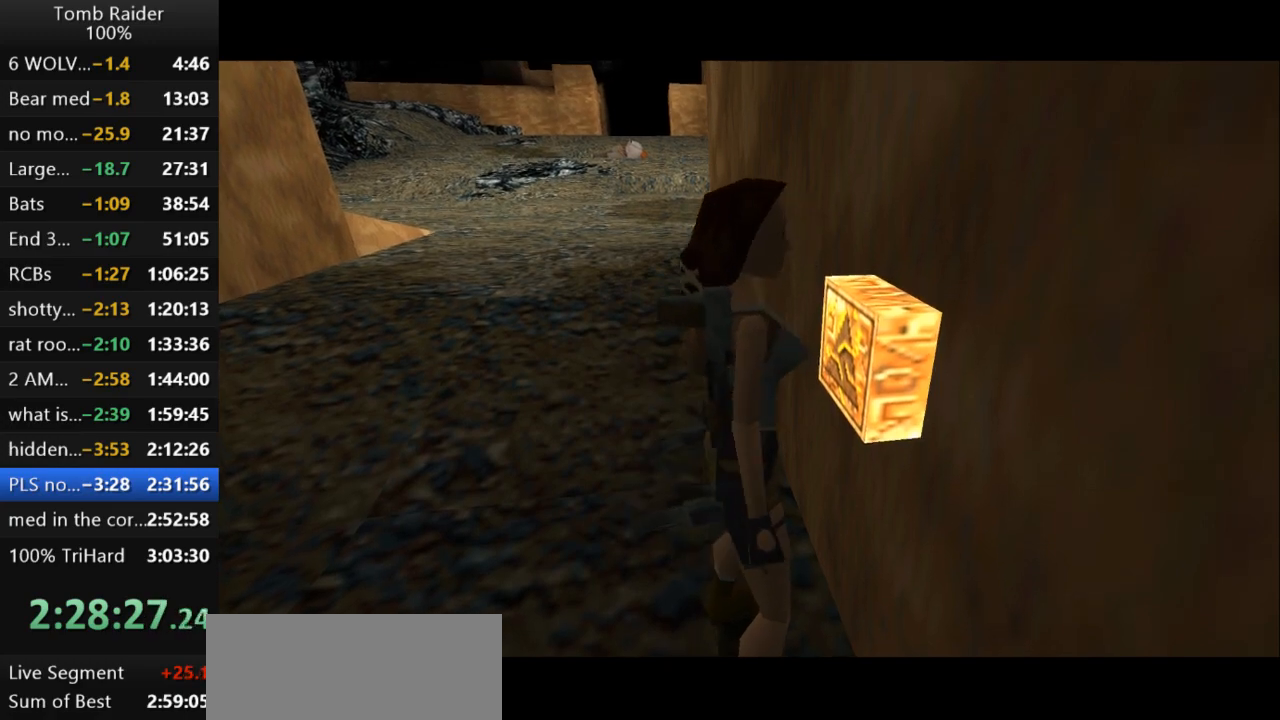
{"keys": ["right"], "events": []}
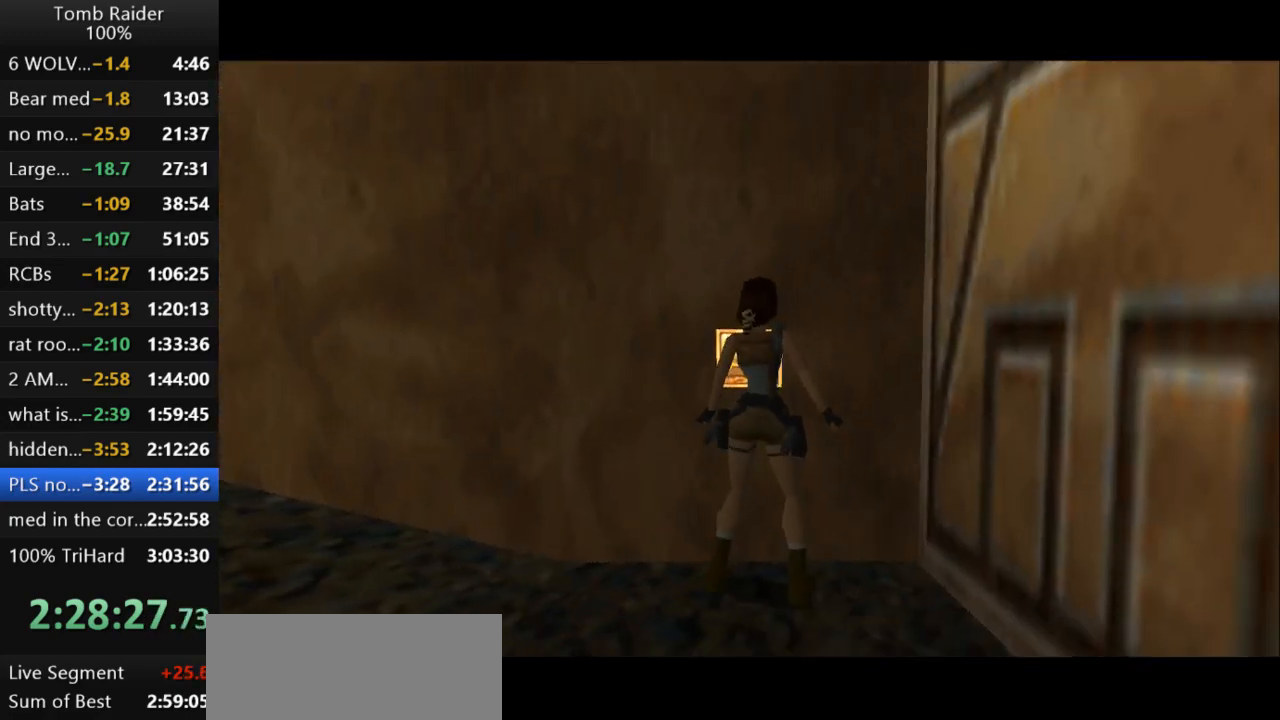
{"keys": ["right"], "events": []}
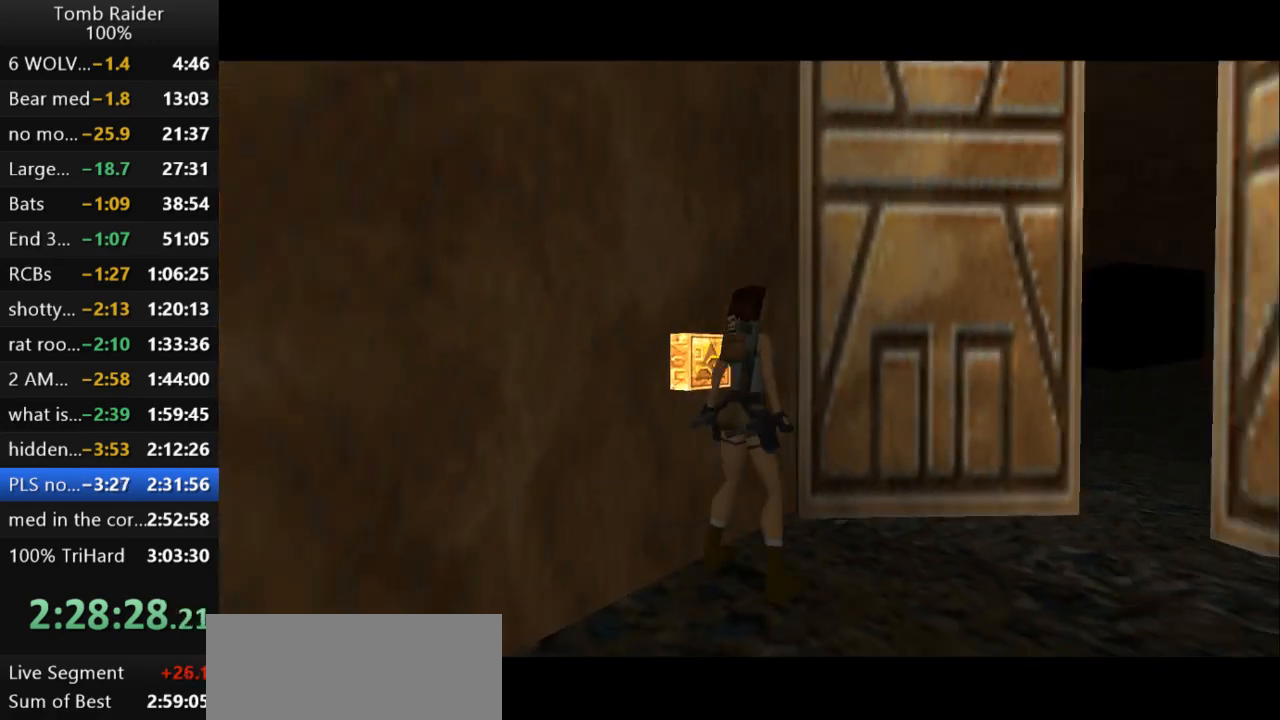
{"keys": ["jump", "left", "up"], "events": [[33, "up", "down"], [167, "right", "up"], [233, "left", "down"], [500, "jump", "down"]]}
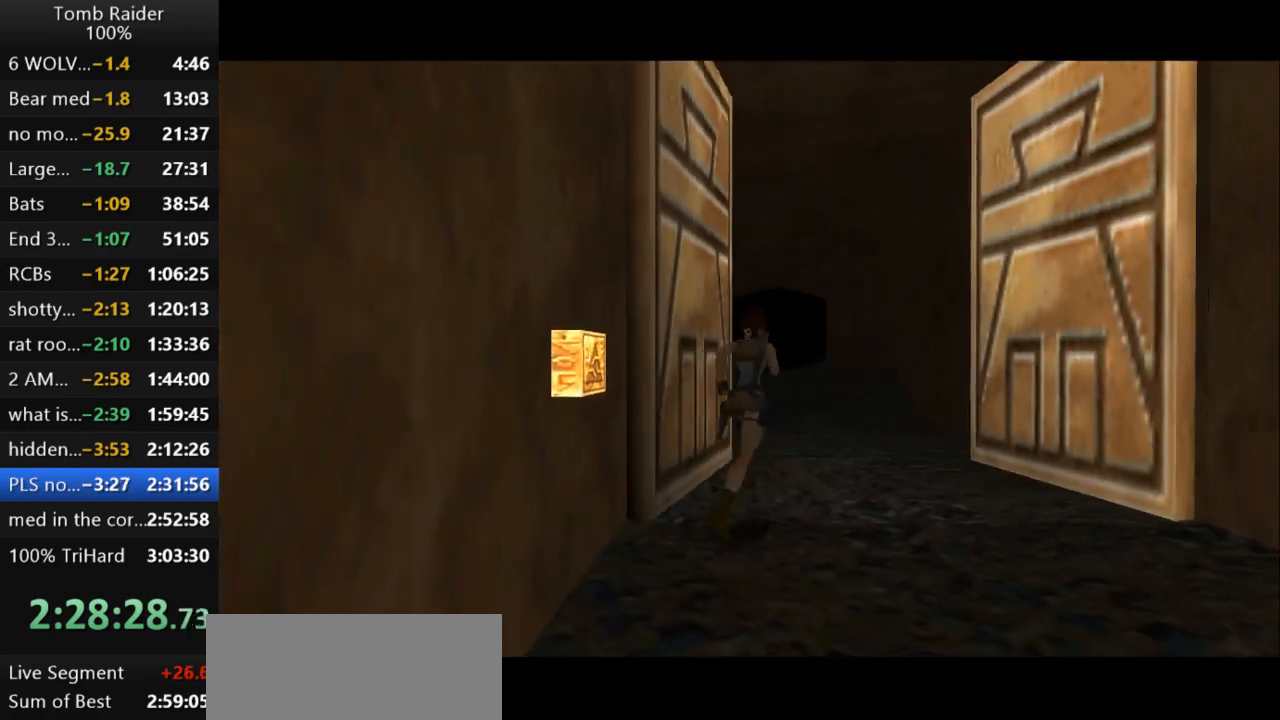
{"keys": ["left", "up"], "events": [[33, "left", "up"], [267, "left", "down"], [500, "jump", "up"]]}